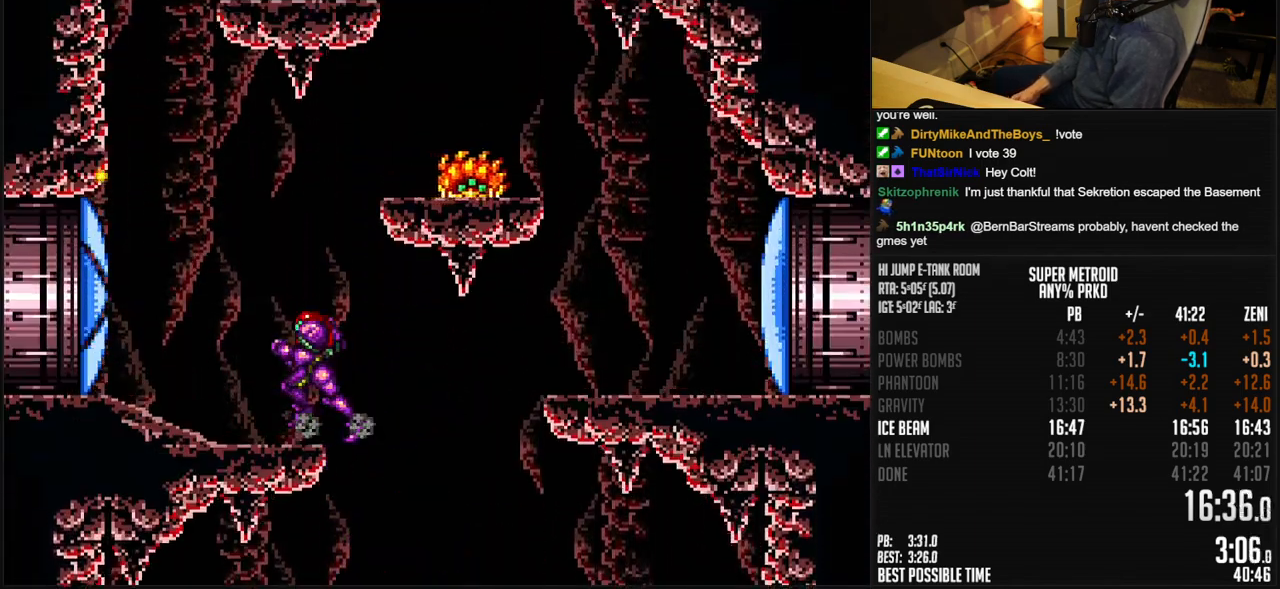
Gameplay with a controller (Nintendo layout); each line is a JSON object with the inputs held at the frame after it. "events" lists button and stick changes between this image and that frame as [ms after this image, input, new state], when the widget could be followed in between. Not read: L1 L3 R3.
{"buttons": ["DPAD_LEFT"], "events": [[333, "A", "down"], [383, "A", "up"], [400, "B", "up"]]}
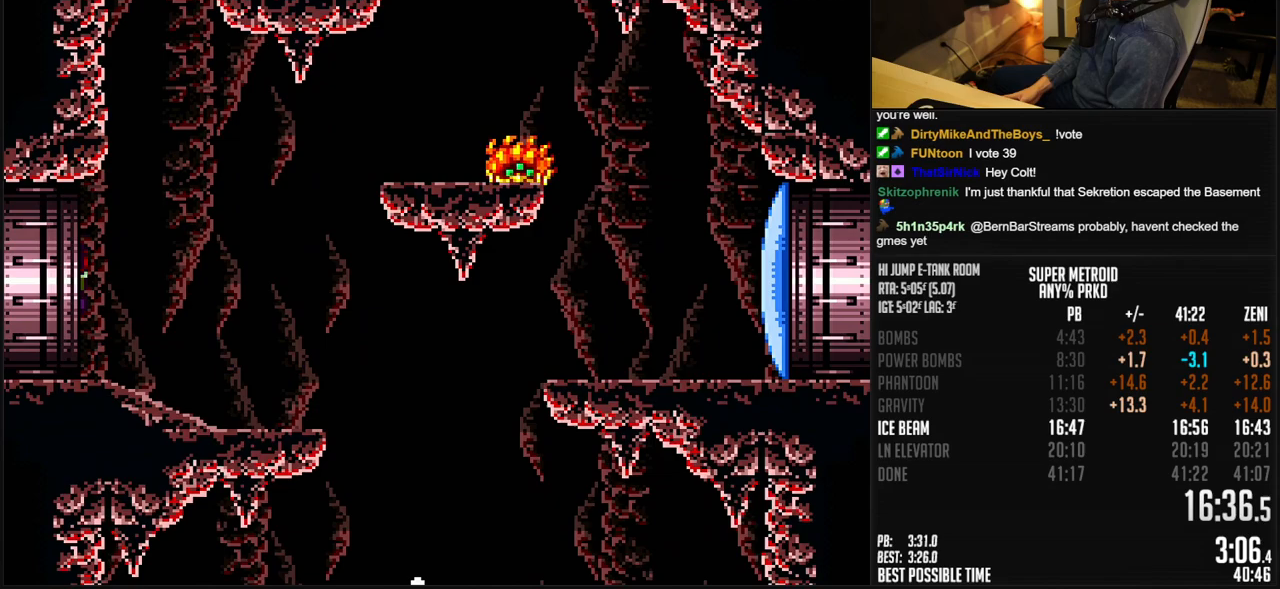
{"buttons": ["B"], "events": [[383, "B", "down"], [383, "DPAD_LEFT", "up"]]}
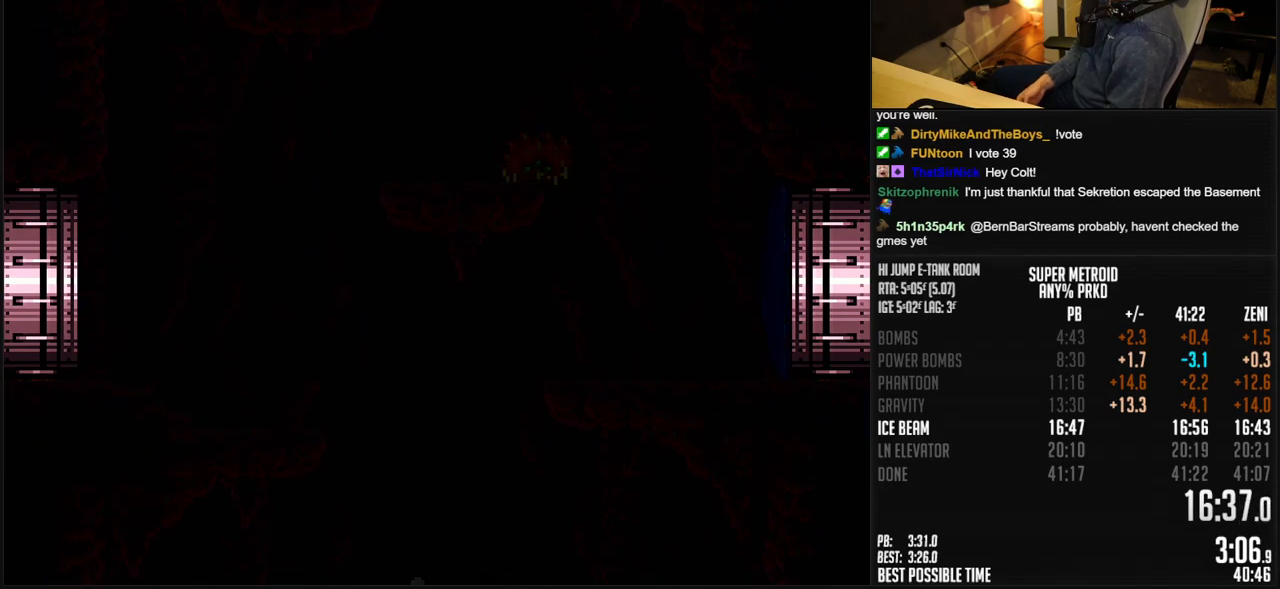
{"buttons": ["B"], "events": []}
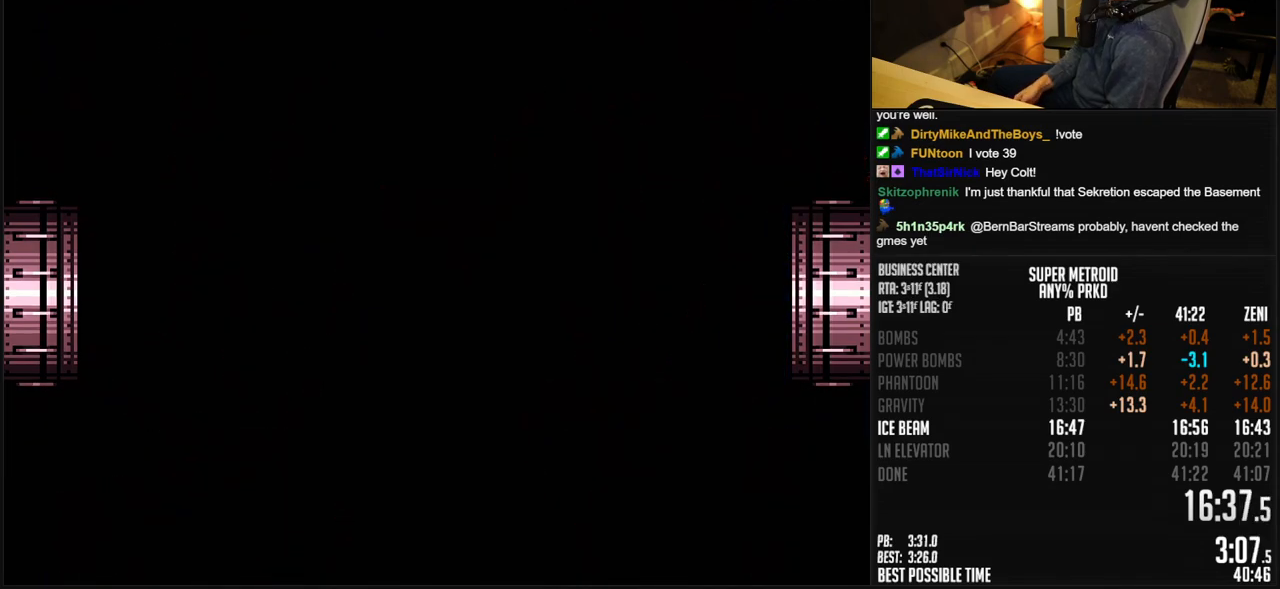
{"buttons": ["B"], "events": [[83, "B", "up"], [100, "B", "down"], [350, "DPAD_LEFT", "down"], [450, "DPAD_LEFT", "up"]]}
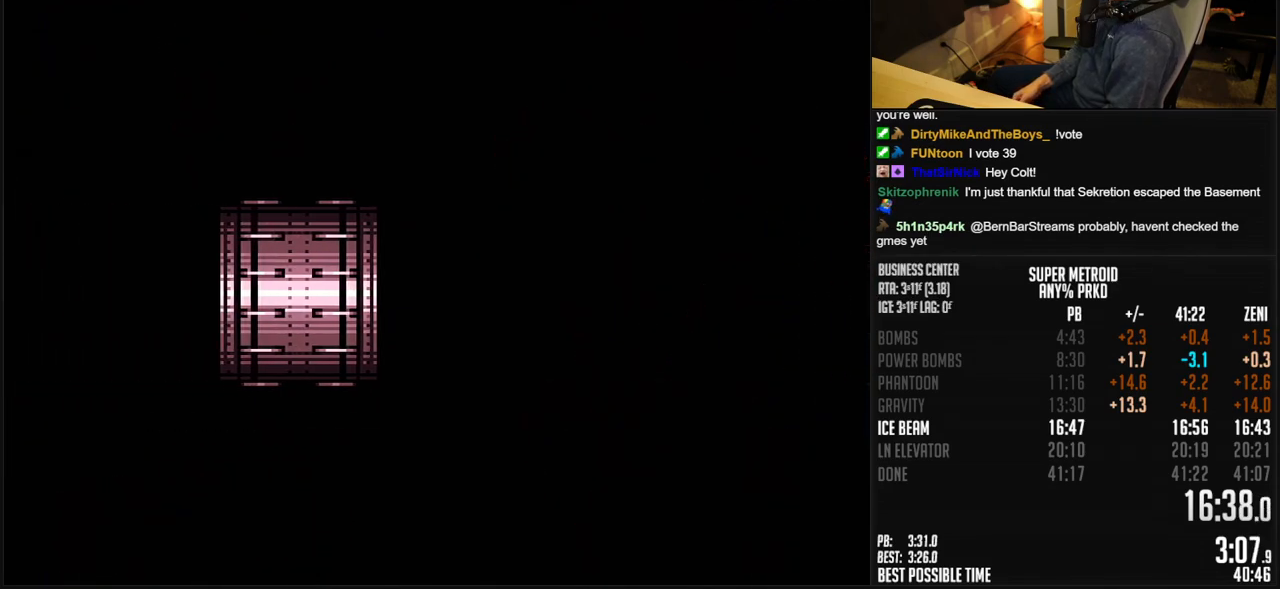
{"buttons": ["B", "DPAD_LEFT"], "events": [[50, "DPAD_LEFT", "down"], [183, "DPAD_LEFT", "up"], [250, "DPAD_LEFT", "down"]]}
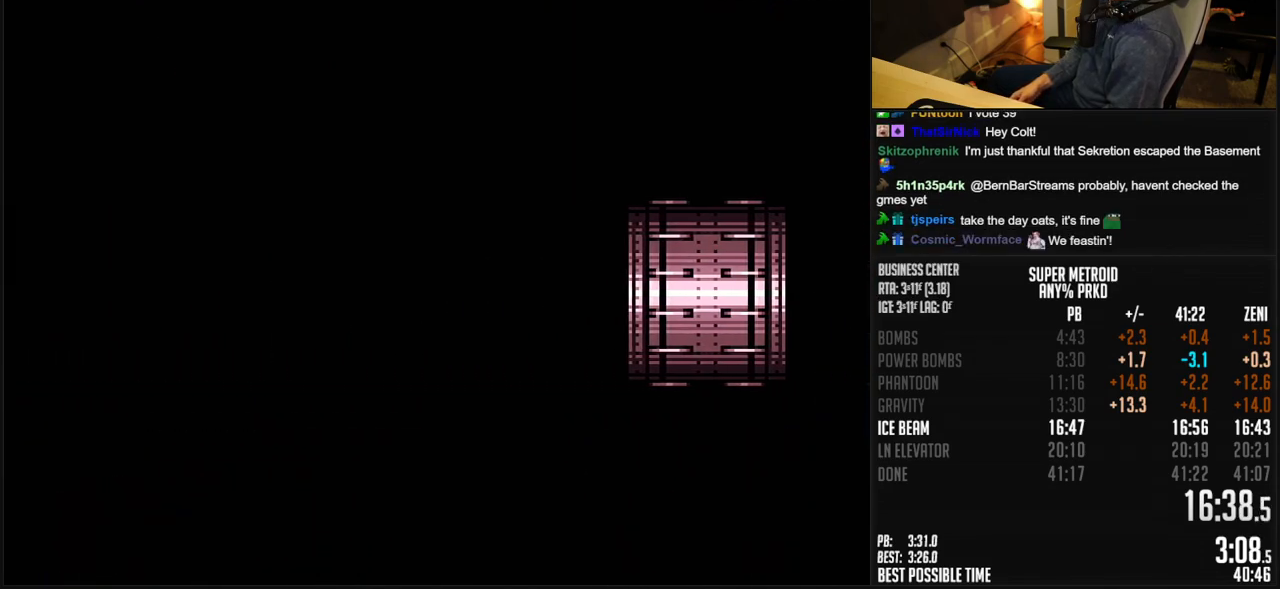
{"buttons": ["B", "R1", "DPAD_LEFT"], "events": [[483, "R1", "down"]]}
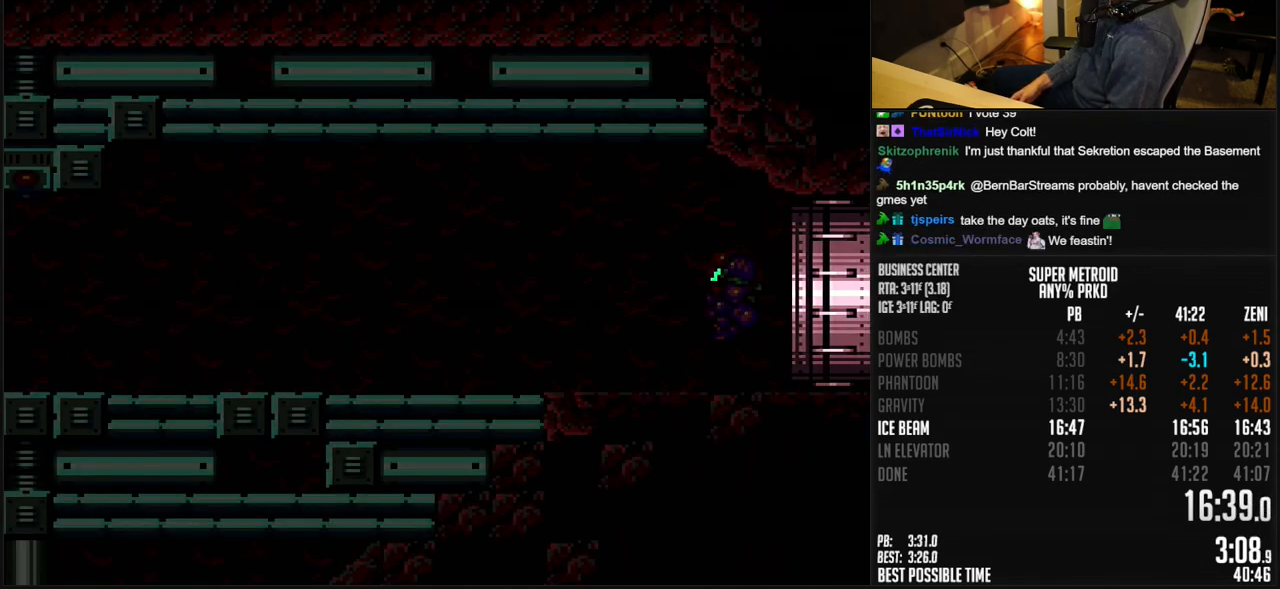
{"buttons": ["B", "DPAD_DOWN"], "events": [[33, "R1", "up"], [167, "R1", "down"], [233, "R1", "up"], [467, "DPAD_DOWN", "down"], [500, "DPAD_LEFT", "up"]]}
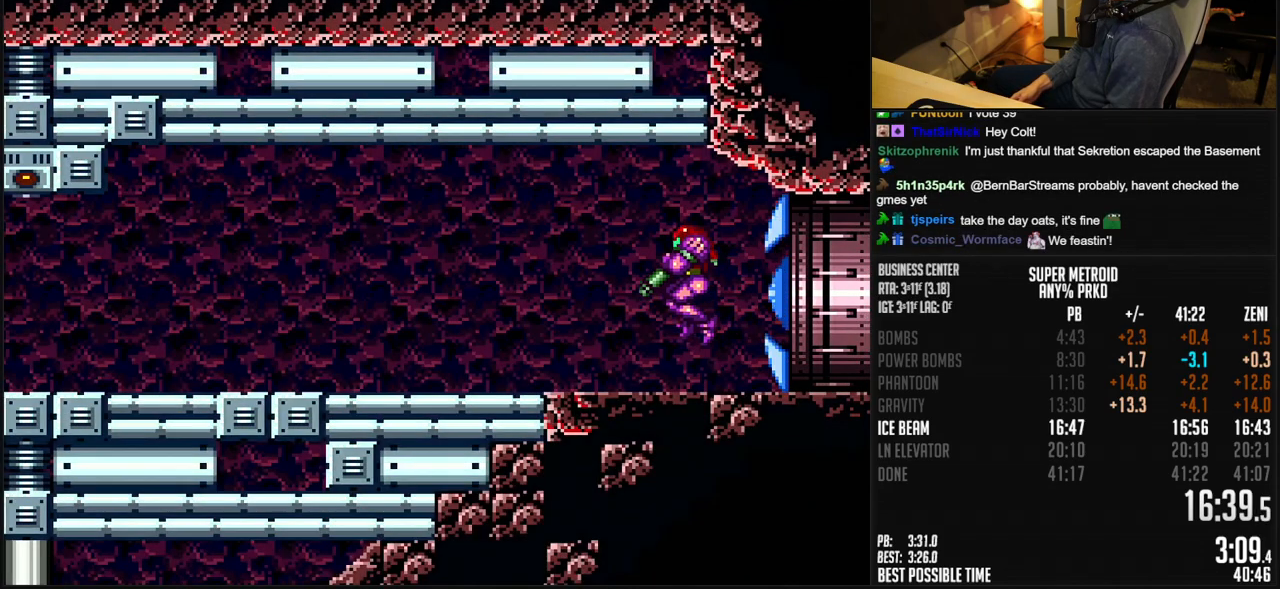
{"buttons": ["B", "DPAD_LEFT"], "events": [[17, "A", "down"], [83, "DPAD_DOWN", "up"], [183, "DPAD_DOWN", "down"], [233, "DPAD_LEFT", "down"], [267, "DPAD_DOWN", "up"], [300, "A", "up"], [300, "B", "up"], [400, "B", "down"]]}
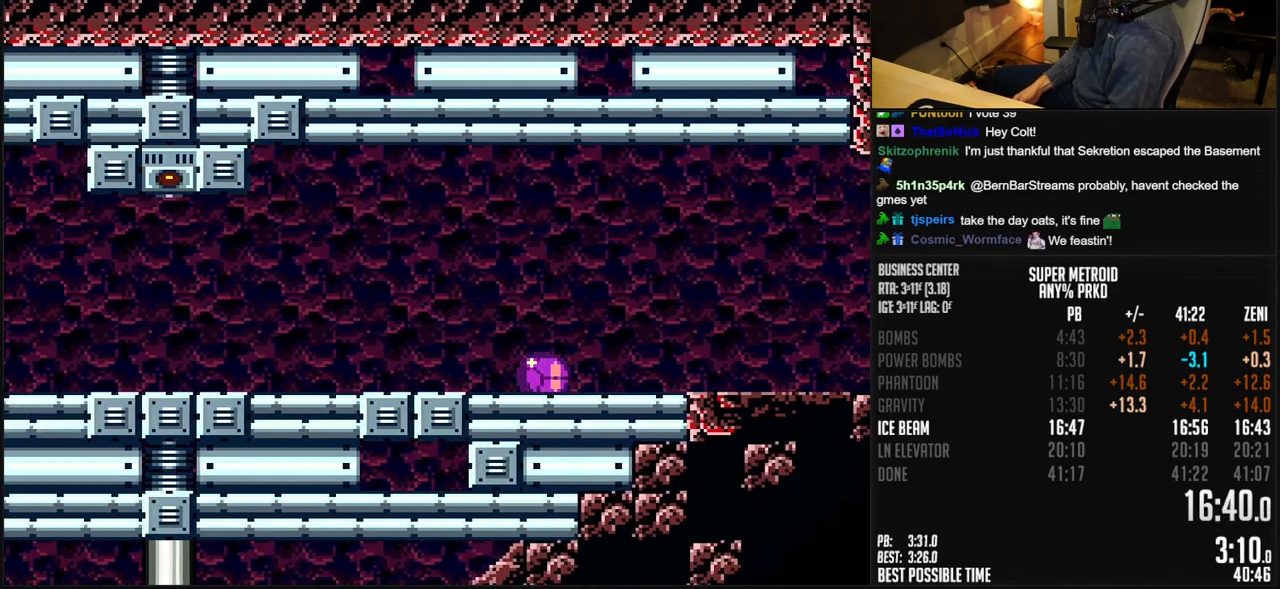
{"buttons": ["B", "DPAD_LEFT"], "events": []}
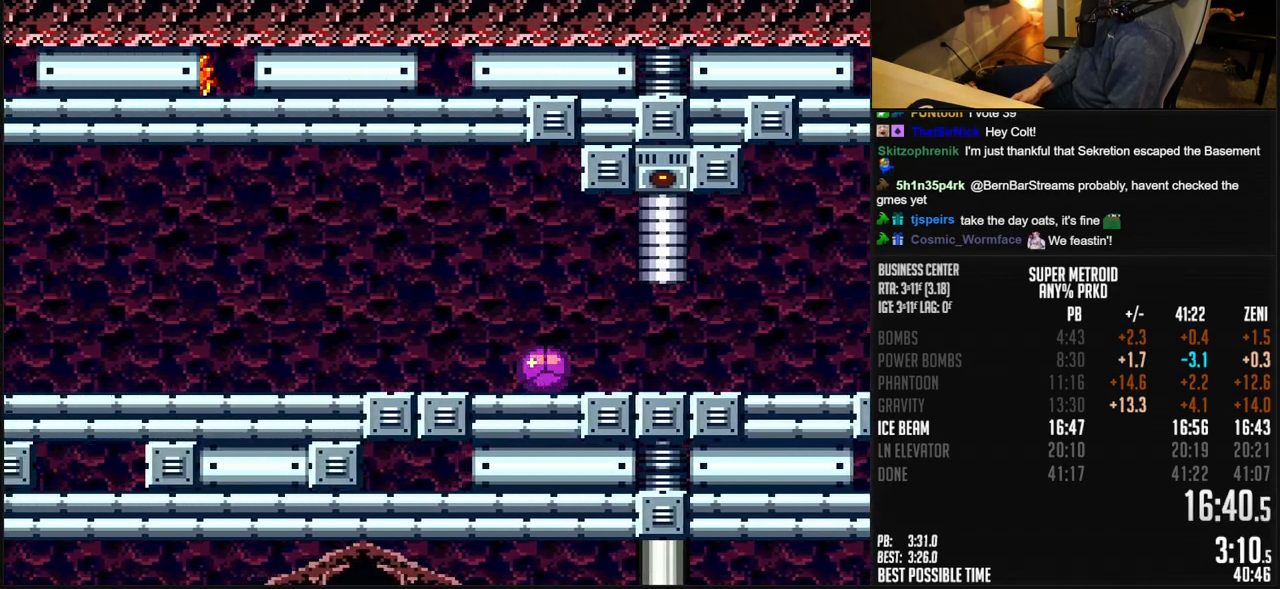
{"buttons": ["B", "X", "DPAD_LEFT"], "events": [[450, "X", "down"]]}
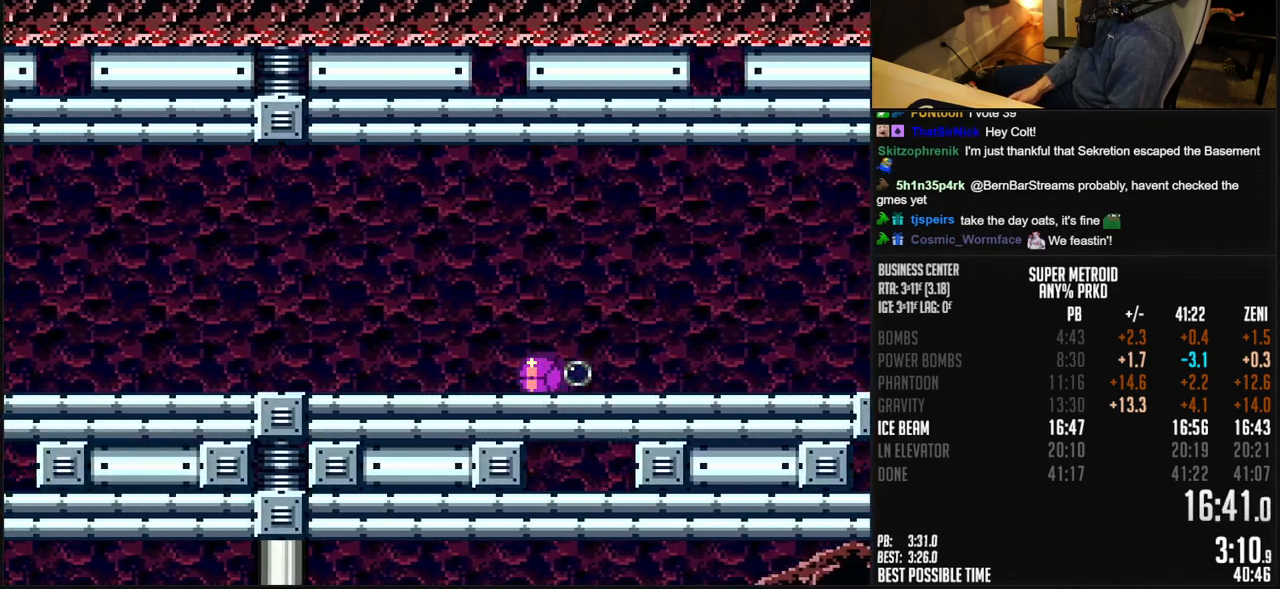
{"buttons": ["B", "X", "DPAD_LEFT"], "events": []}